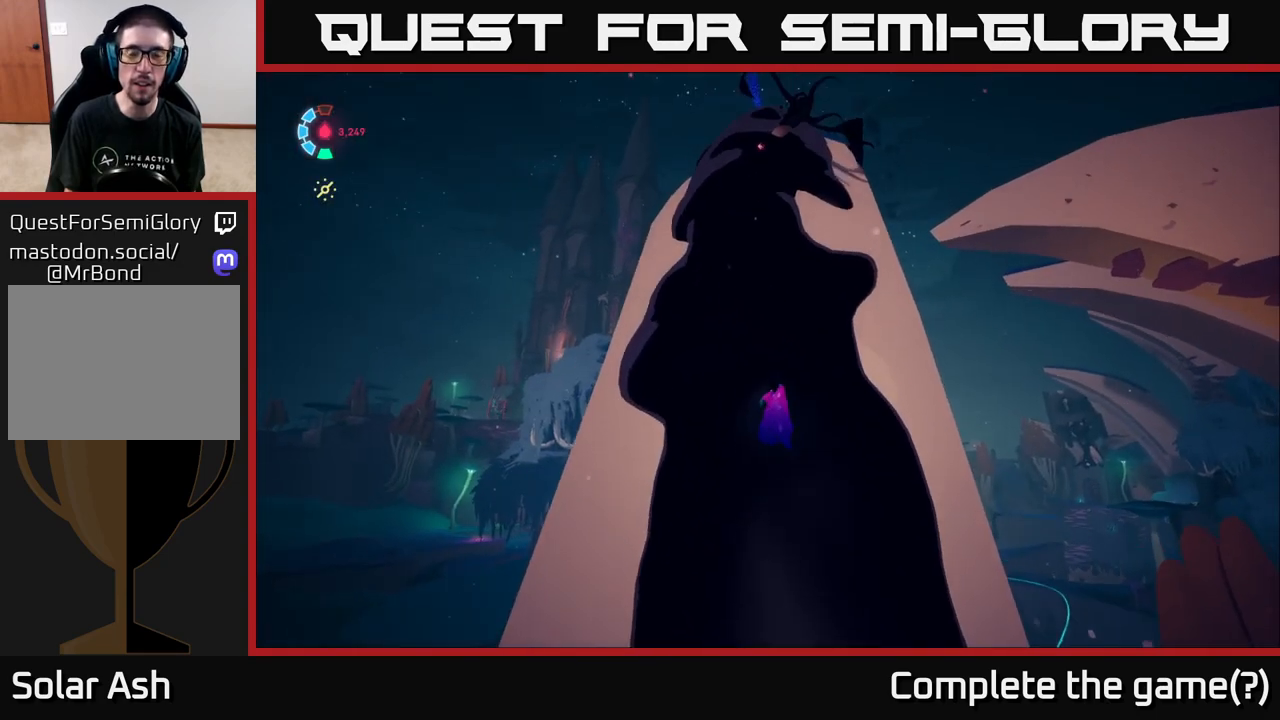
Gameplay with a controller (Xbox layout); each line is a JSON object with the inputs held at the frame after it. "events" lists button and stick changes between this image and that frame as [ms after this image, input, new state], when the widget could be followed in between.
{"buttons": [], "left_stick": "up-left", "right_stick": "center", "events": [[100, "right_stick", "center"], [500, "left_stick", "up-left"]]}
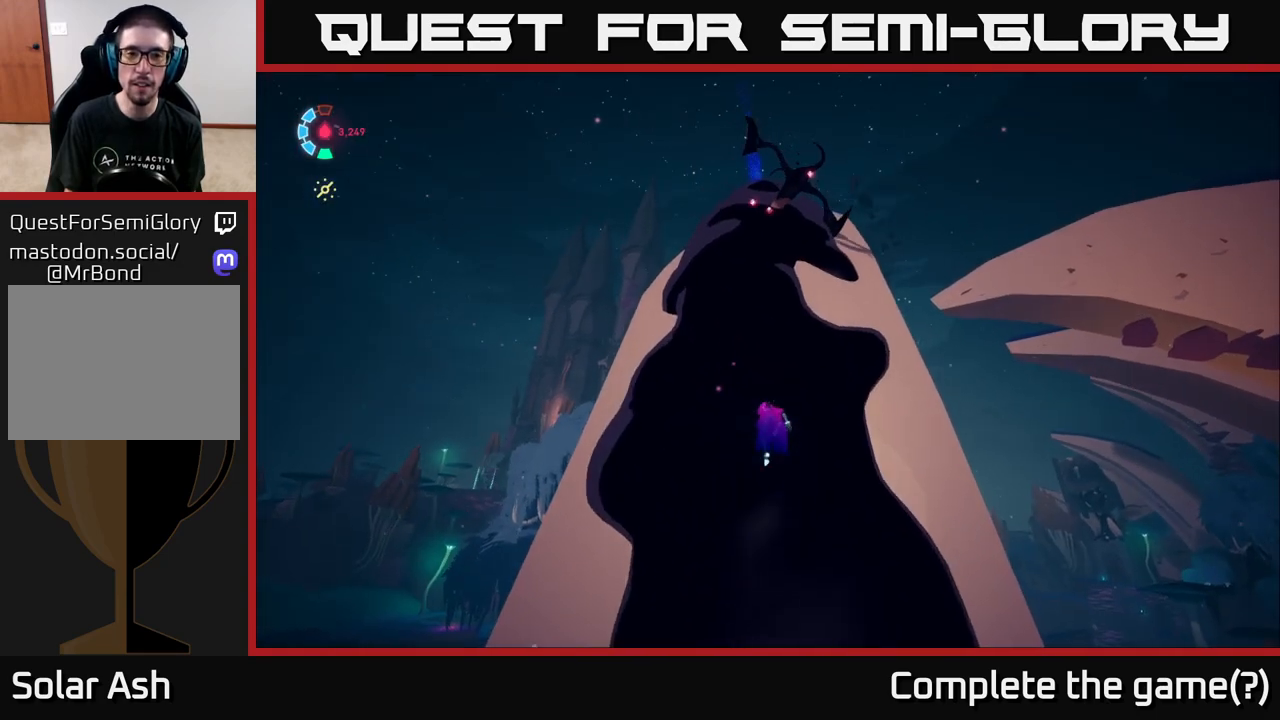
{"buttons": [], "left_stick": "up", "right_stick": "center", "events": [[283, "left_stick", "up"]]}
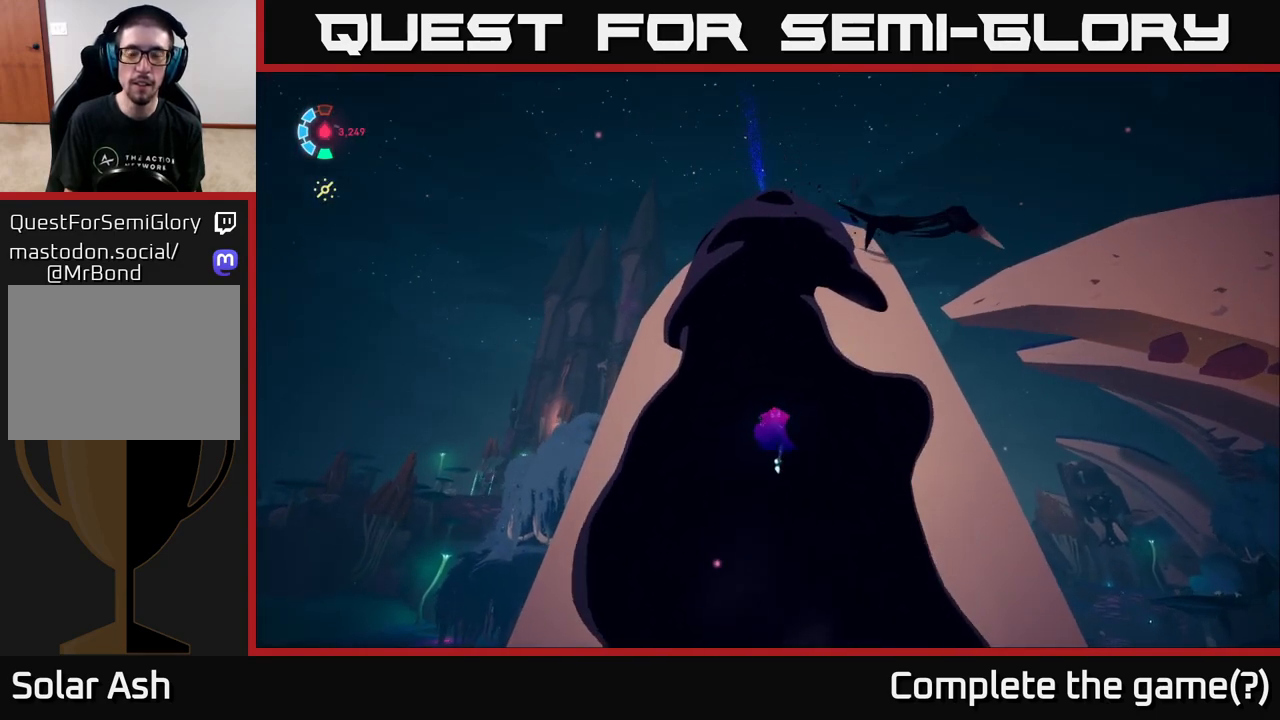
{"buttons": [], "left_stick": "up-left", "right_stick": "center", "events": [[400, "left_stick", "up-left"]]}
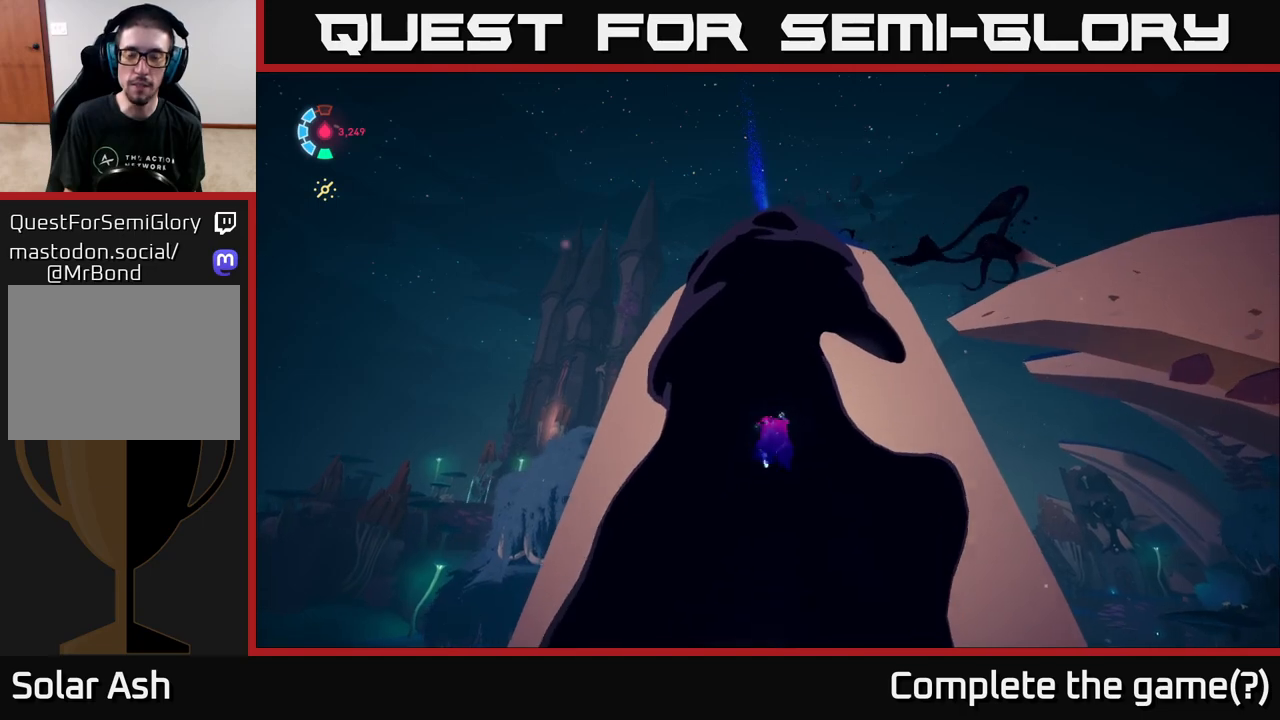
{"buttons": [], "left_stick": "up", "right_stick": "center", "events": [[117, "left_stick", "up"], [183, "right_stick", "down"], [450, "right_stick", "center"]]}
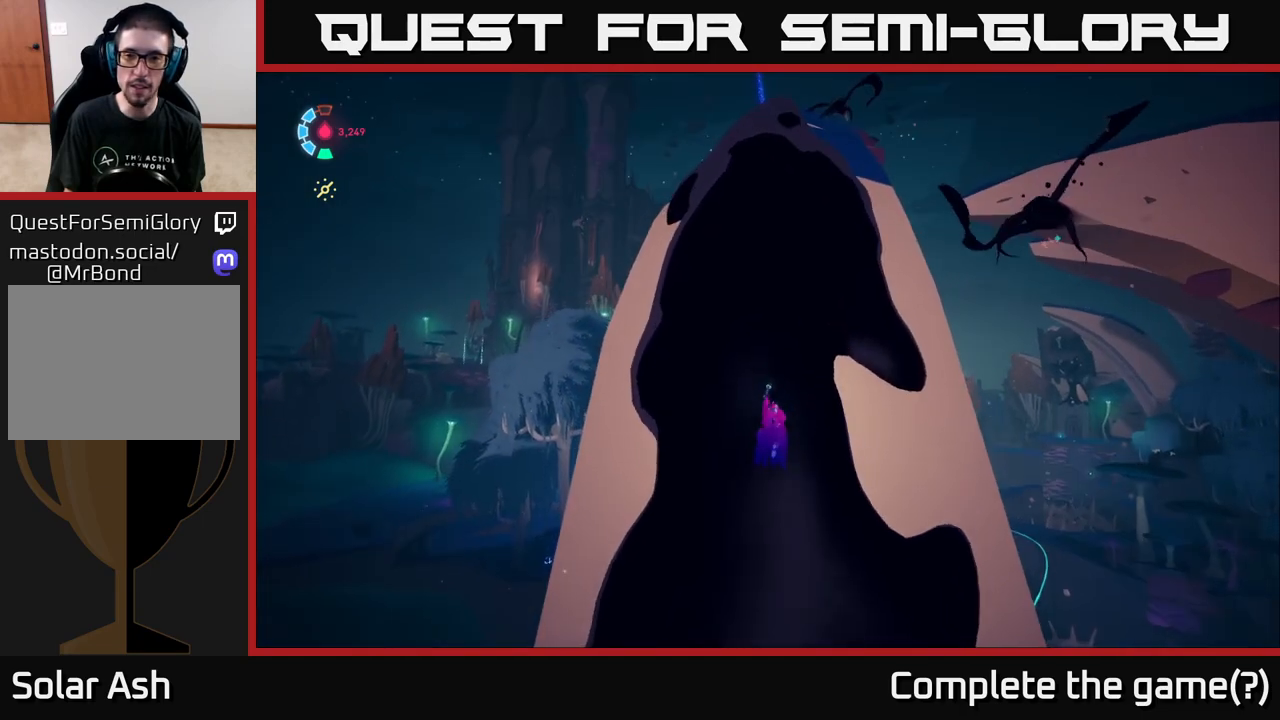
{"buttons": [], "left_stick": "up-right", "right_stick": "center", "events": [[233, "left_stick", "up-right"]]}
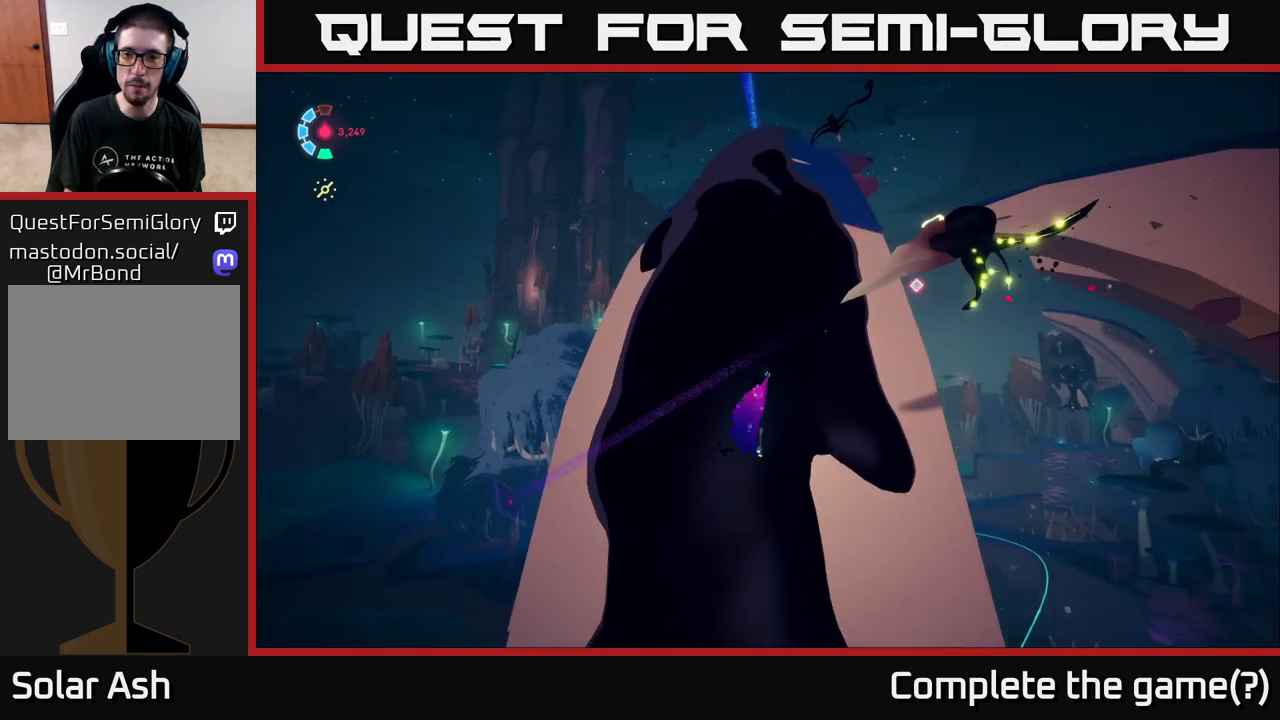
{"buttons": [], "left_stick": "up-right", "right_stick": "center", "events": [[17, "X", "down"], [150, "X", "up"]]}
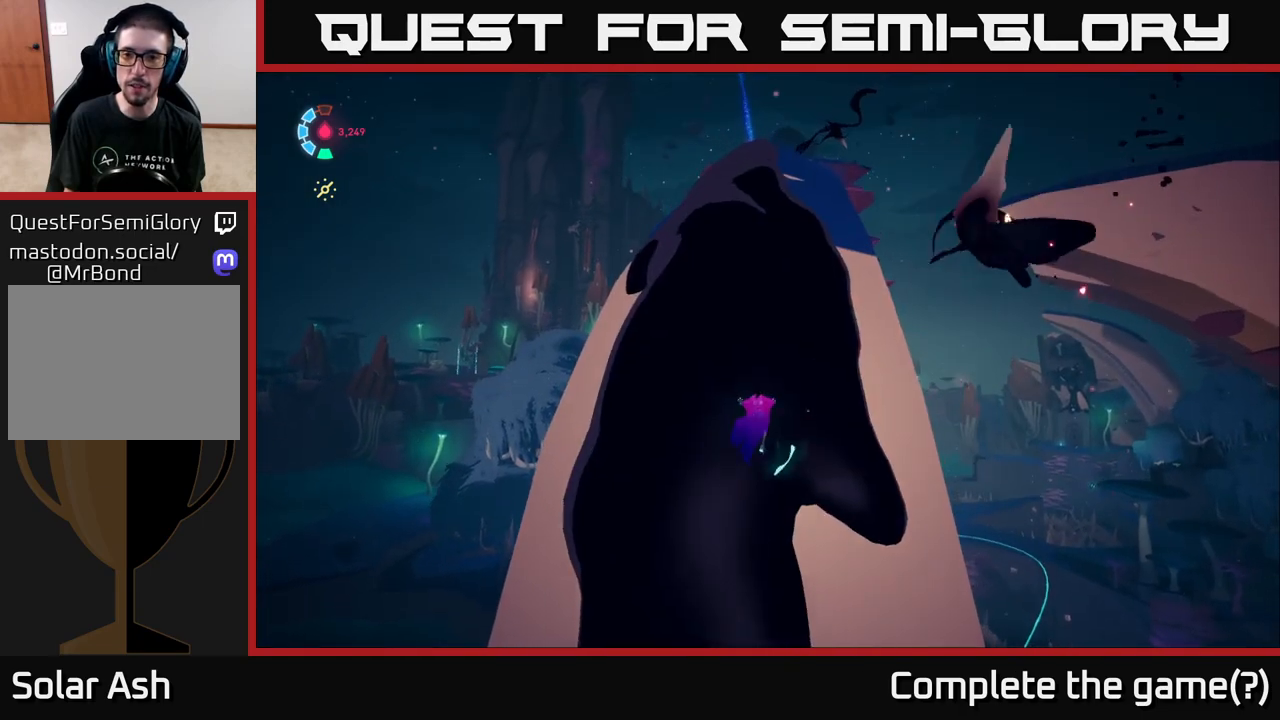
{"buttons": [], "left_stick": "up", "right_stick": "center", "events": [[83, "X", "down"], [233, "X", "up"], [450, "left_stick", "up"]]}
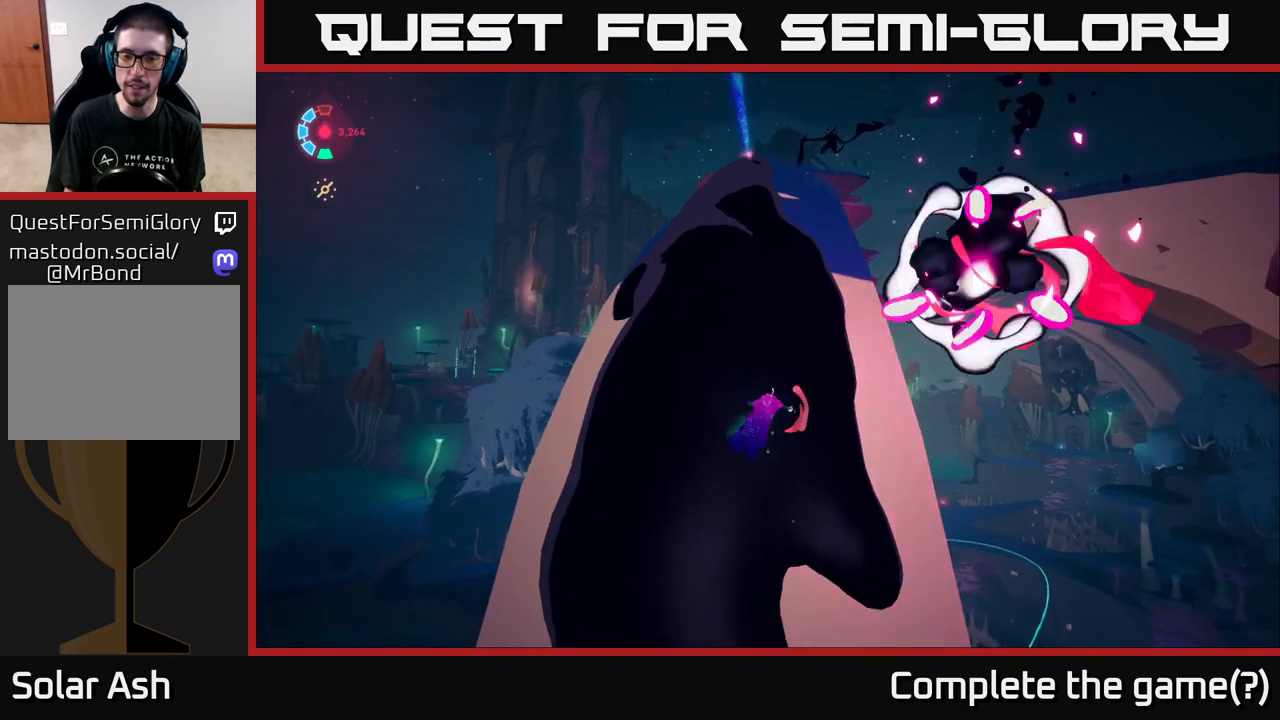
{"buttons": [], "left_stick": "up", "right_stick": "center", "events": [[67, "left_stick", "up-left"], [117, "right_stick", "left"], [283, "right_stick", "center"], [300, "left_stick", "up"]]}
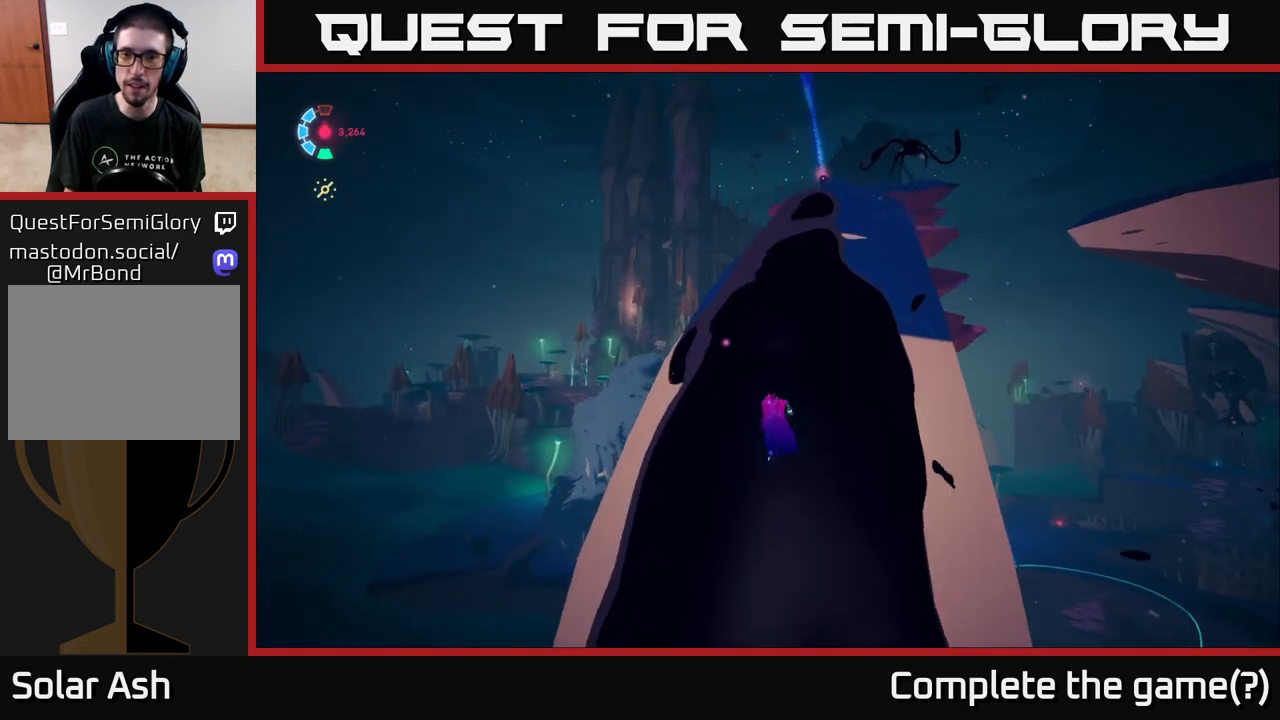
{"buttons": [], "left_stick": "up", "right_stick": "center", "events": []}
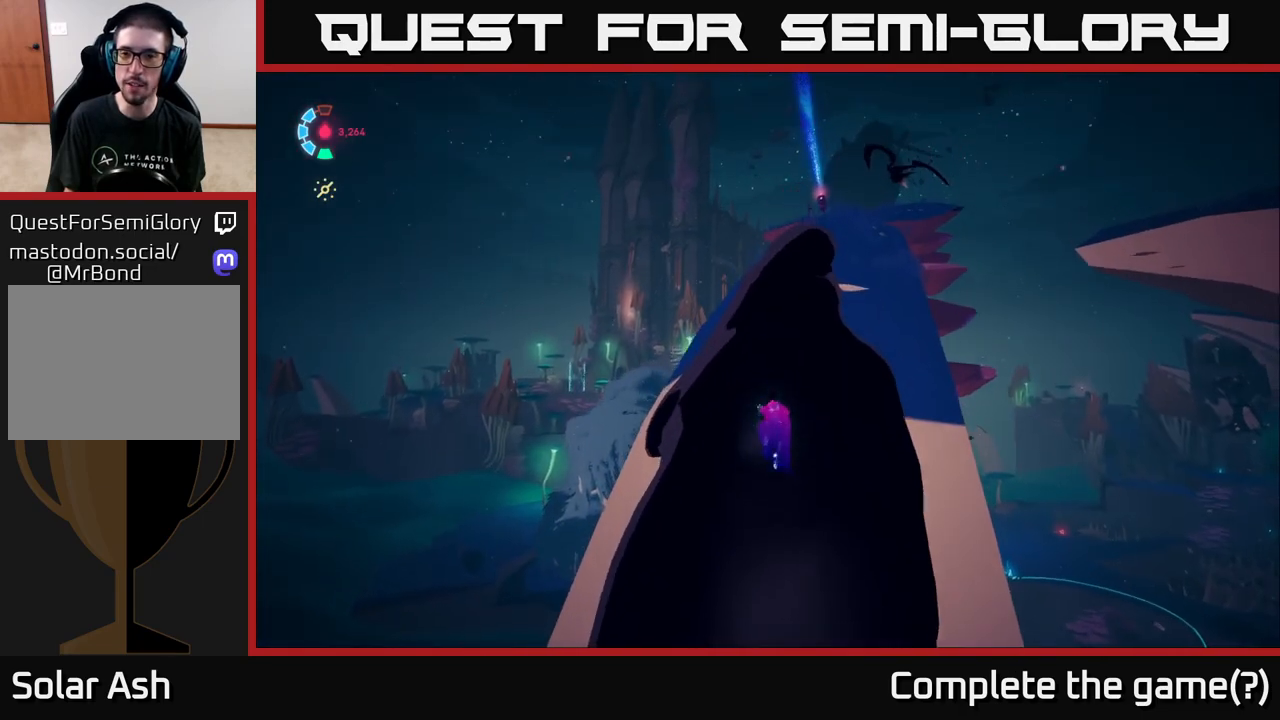
{"buttons": [], "left_stick": "up", "right_stick": "down", "events": [[83, "right_stick", "down"]]}
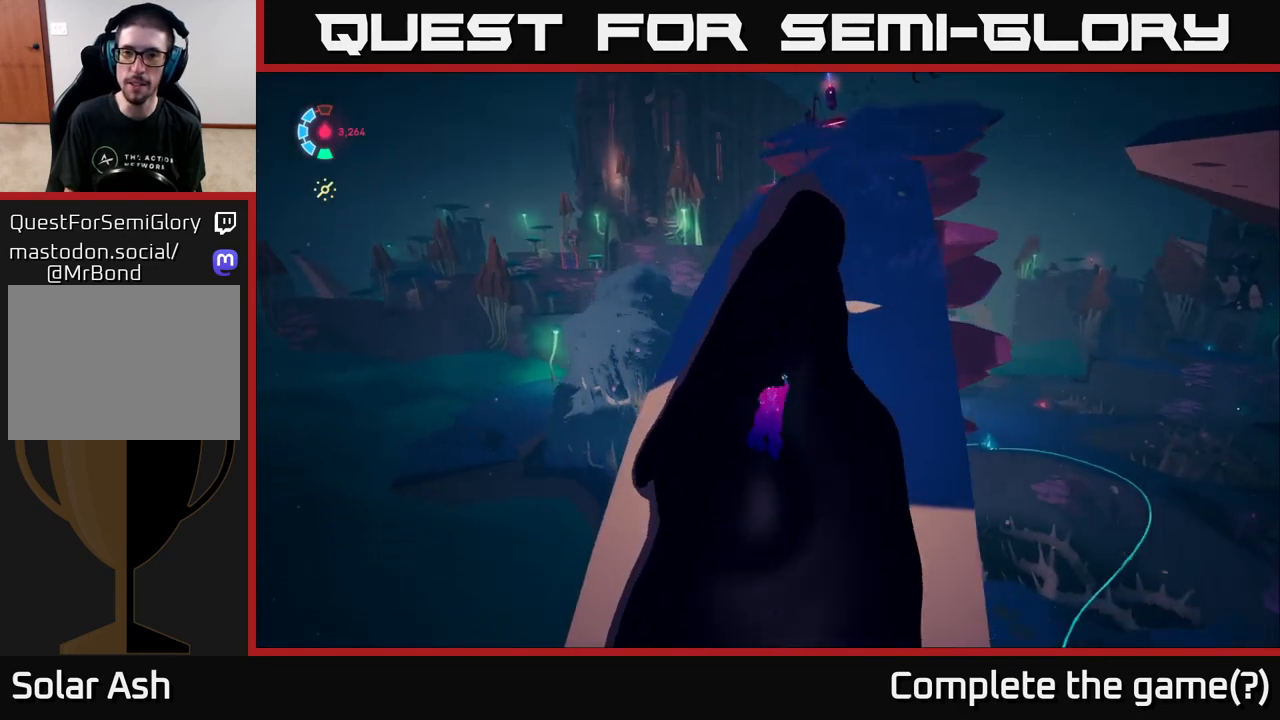
{"buttons": [], "left_stick": "up", "right_stick": "center", "events": [[150, "left_stick", "up-right"], [150, "right_stick", "up-right"], [367, "left_stick", "up"], [450, "right_stick", "center"]]}
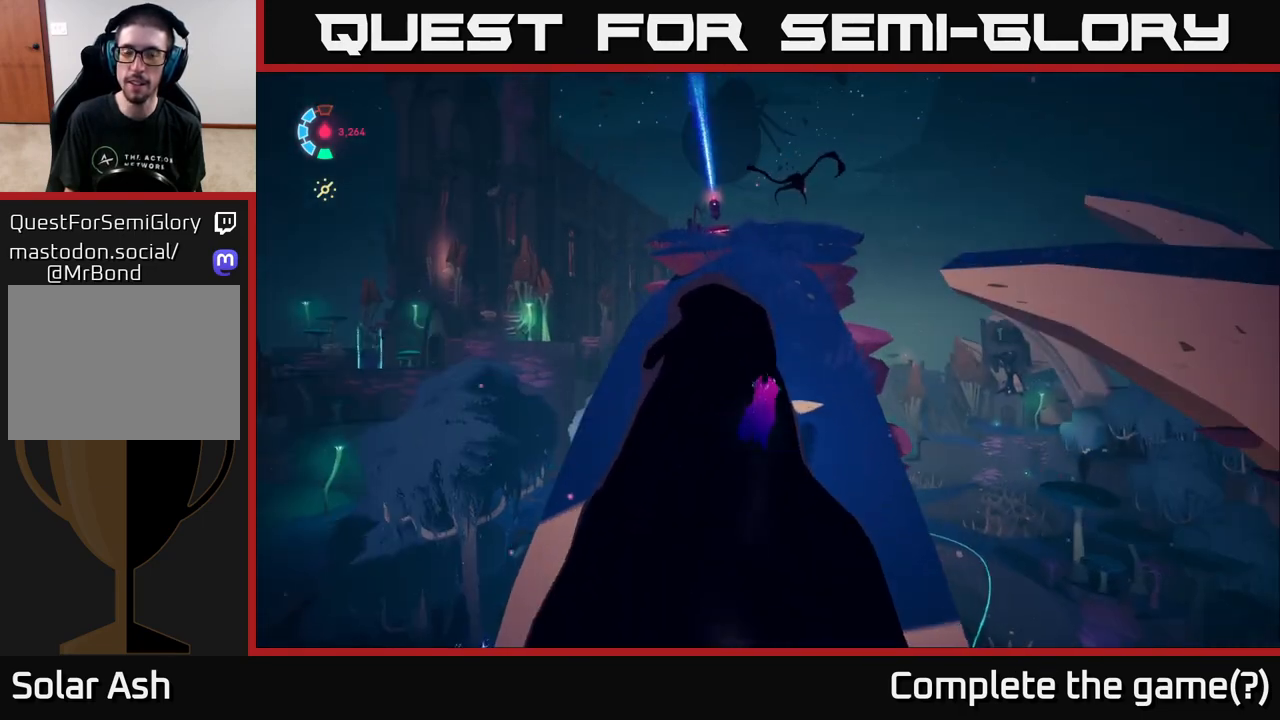
{"buttons": [], "left_stick": "up", "right_stick": "down", "events": [[483, "right_stick", "down"]]}
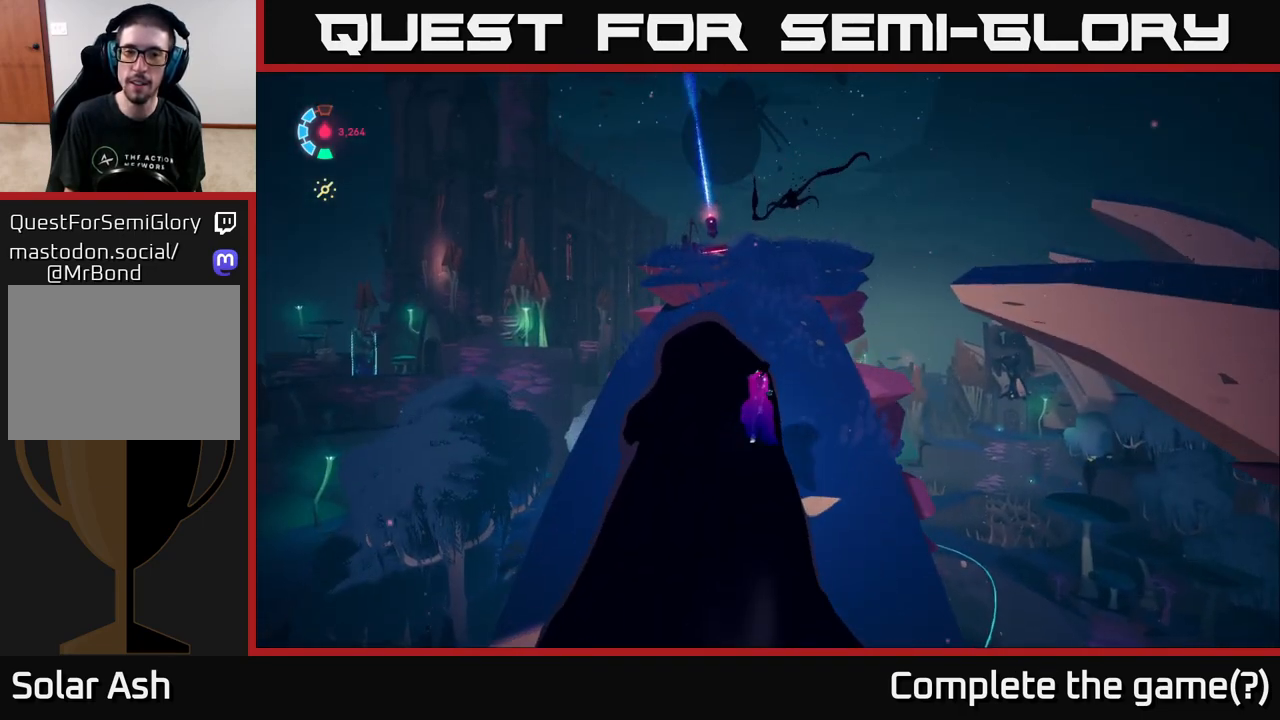
{"buttons": ["L2"], "left_stick": "up", "right_stick": "center", "events": [[100, "right_stick", "center"], [300, "L2", "down"]]}
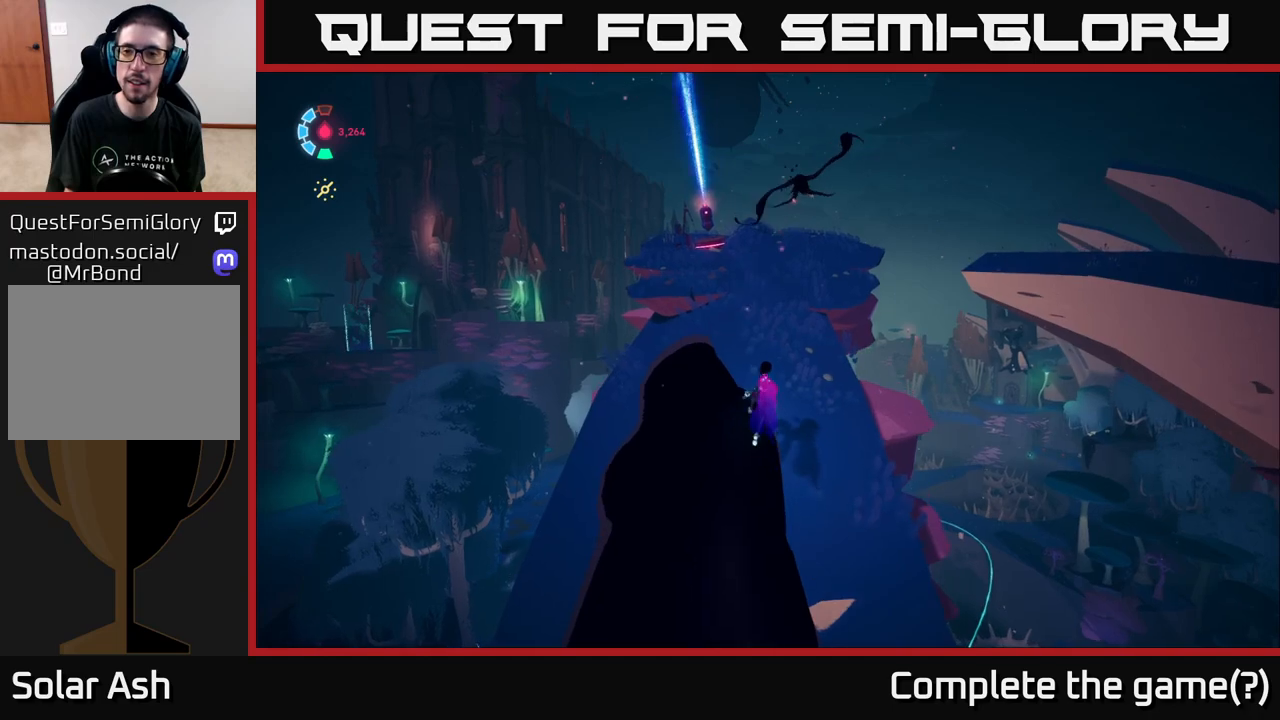
{"buttons": [], "left_stick": "up", "right_stick": "center", "events": [[183, "L2", "up"], [250, "right_stick", "down"], [450, "right_stick", "center"]]}
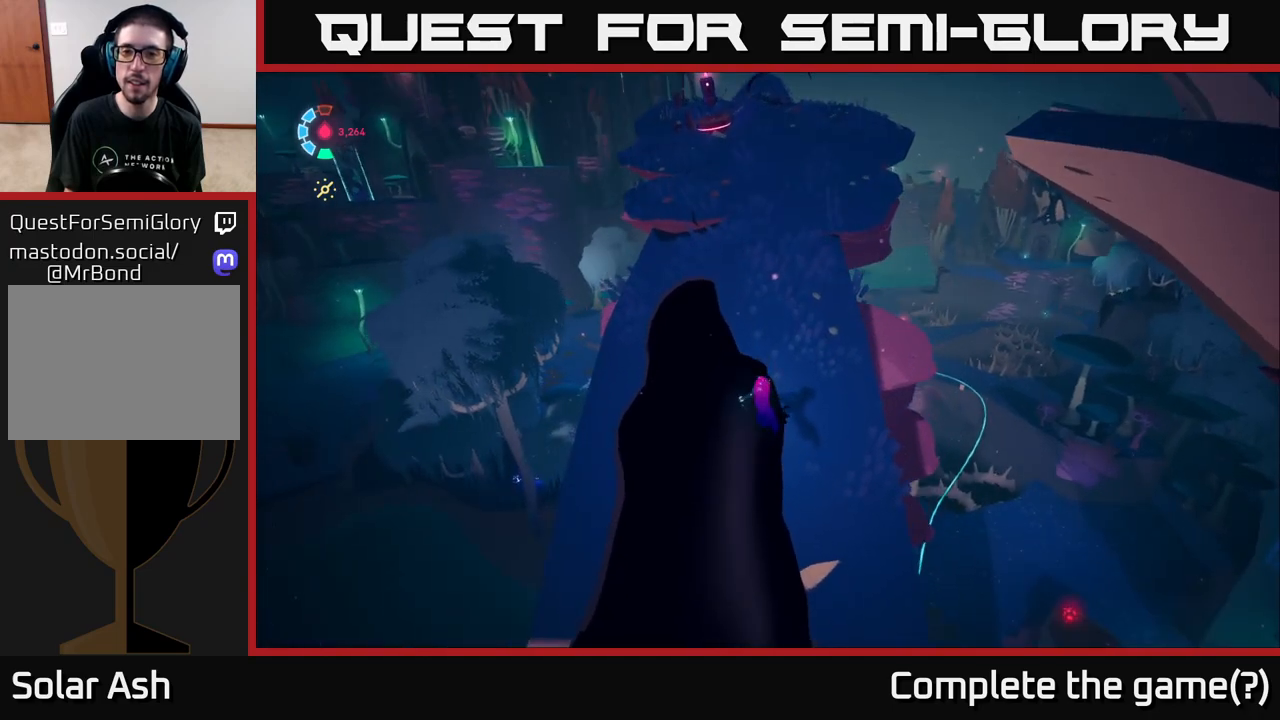
{"buttons": [], "left_stick": "up", "right_stick": "center", "events": [[283, "A", "down"], [433, "A", "up"]]}
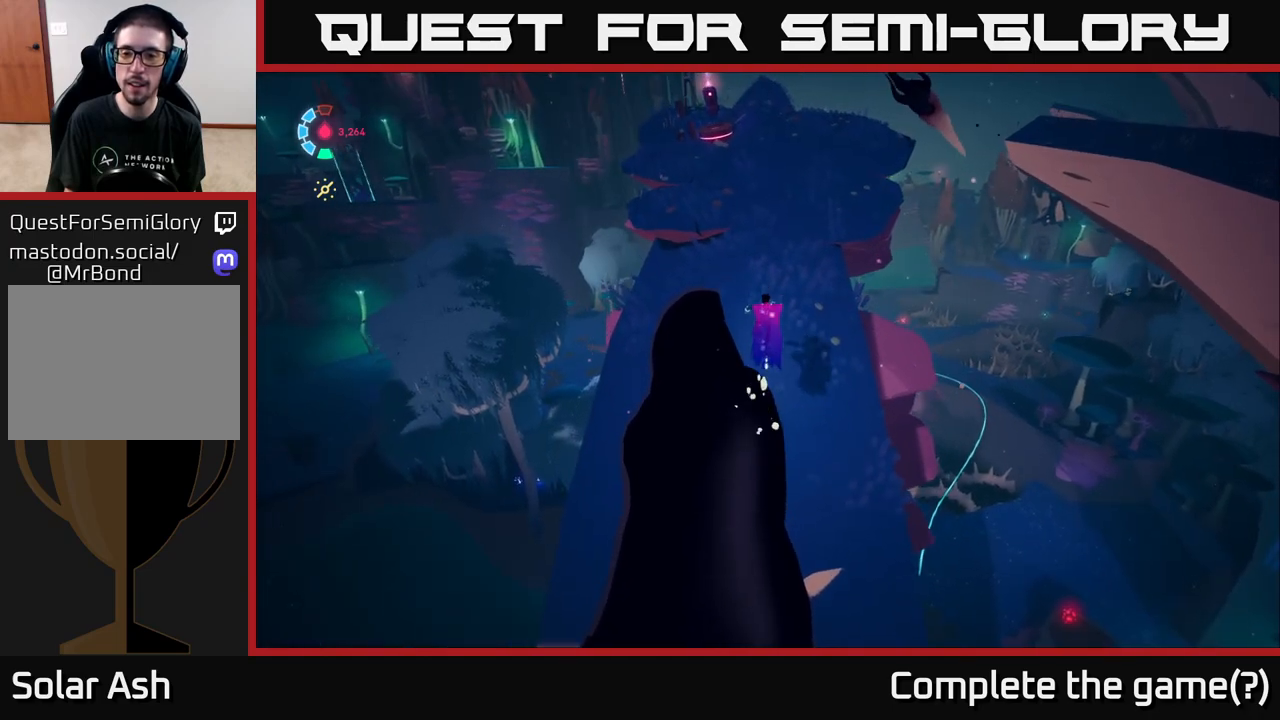
{"buttons": [], "left_stick": "up", "right_stick": "up-right", "events": [[367, "right_stick", "right"], [433, "right_stick", "up-right"]]}
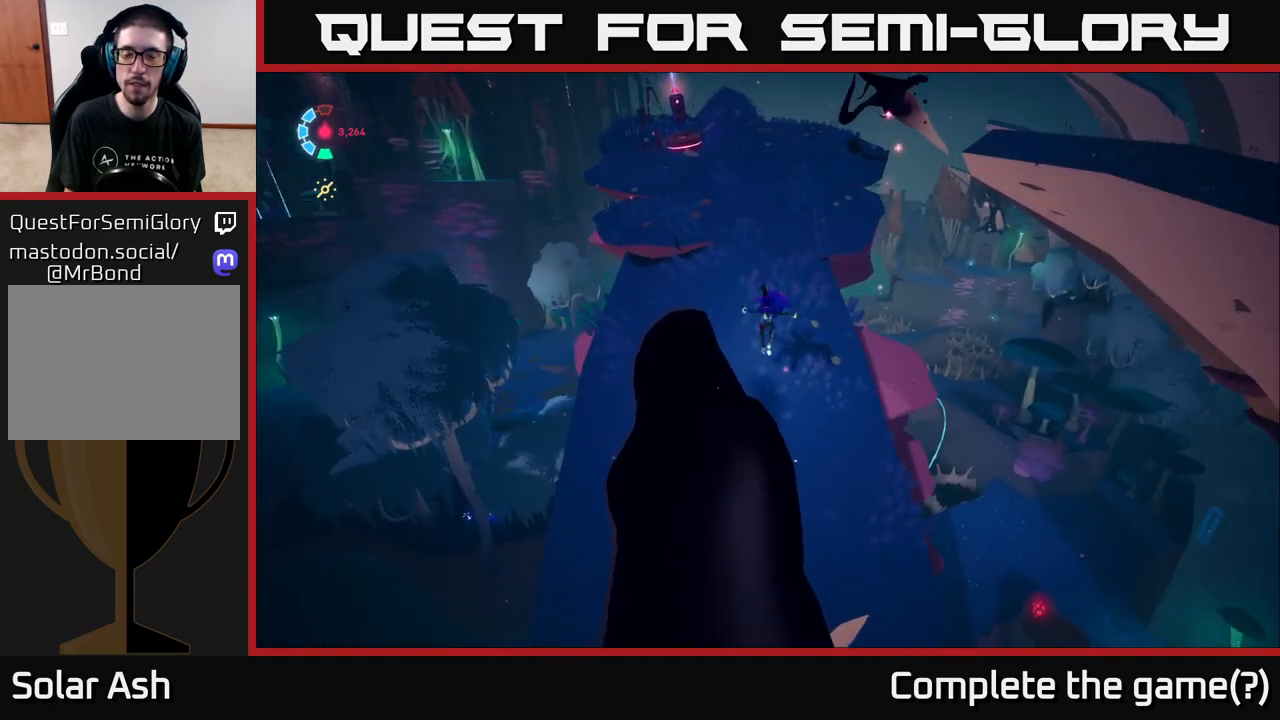
{"buttons": ["L2"], "left_stick": "up-left", "right_stick": "center", "events": [[17, "right_stick", "center"], [183, "L2", "down"], [483, "left_stick", "up-left"]]}
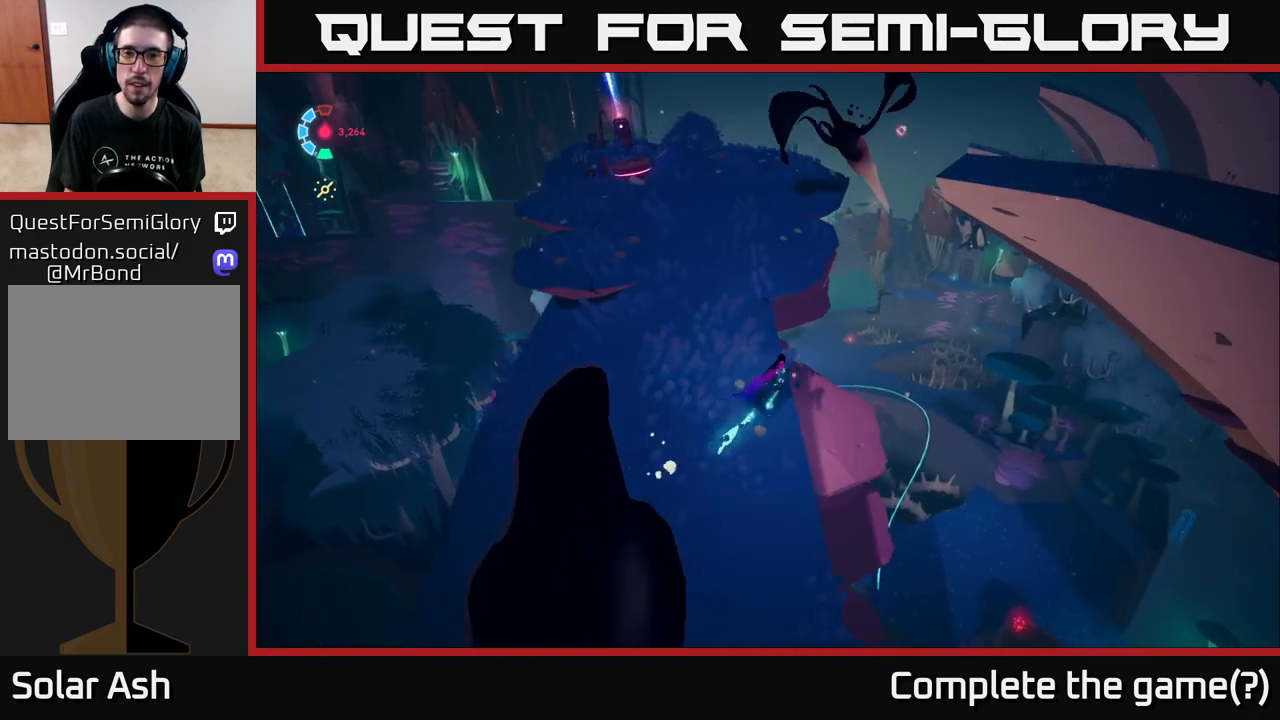
{"buttons": ["X", "L2"], "left_stick": "up-right", "right_stick": "center", "events": [[50, "right_stick", "down-left"], [183, "right_stick", "center"], [317, "A", "down"], [433, "X", "down"], [483, "A", "up"], [483, "left_stick", "up-right"]]}
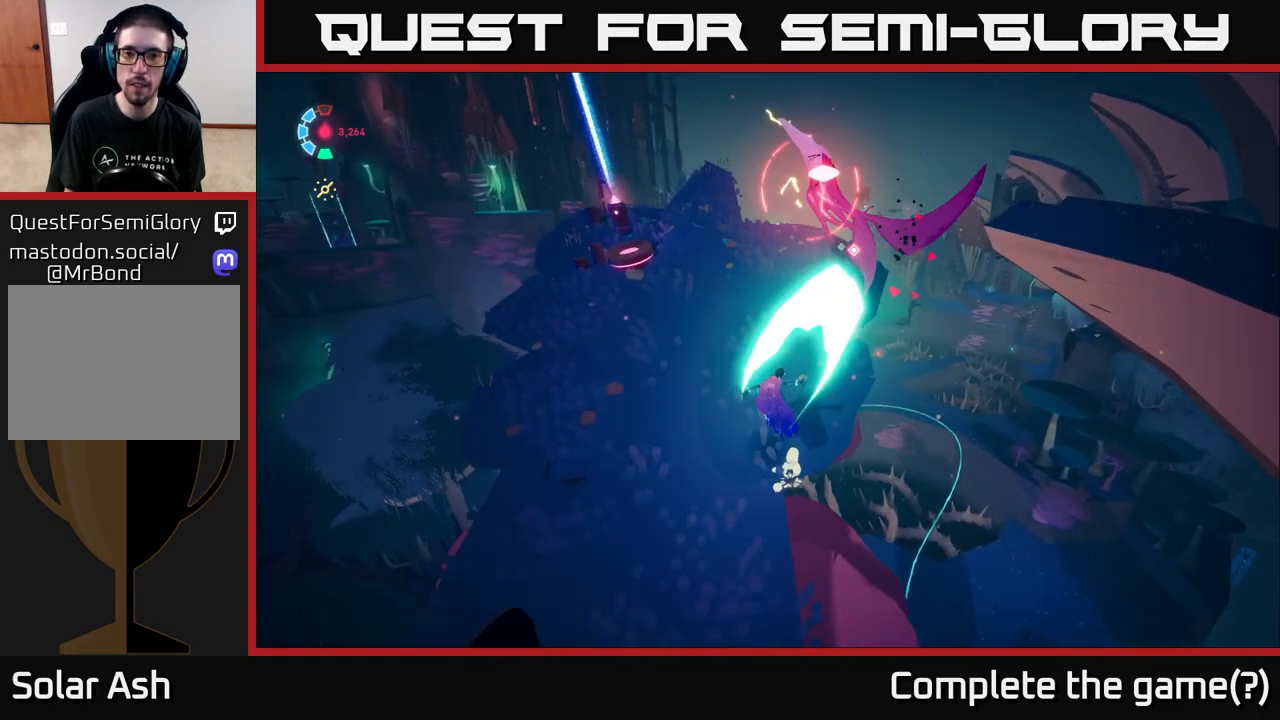
{"buttons": [], "left_stick": "up-left", "right_stick": "center", "events": [[50, "left_stick", "up-left"], [117, "L2", "up"], [117, "X", "up"], [250, "X", "down"], [383, "X", "up"]]}
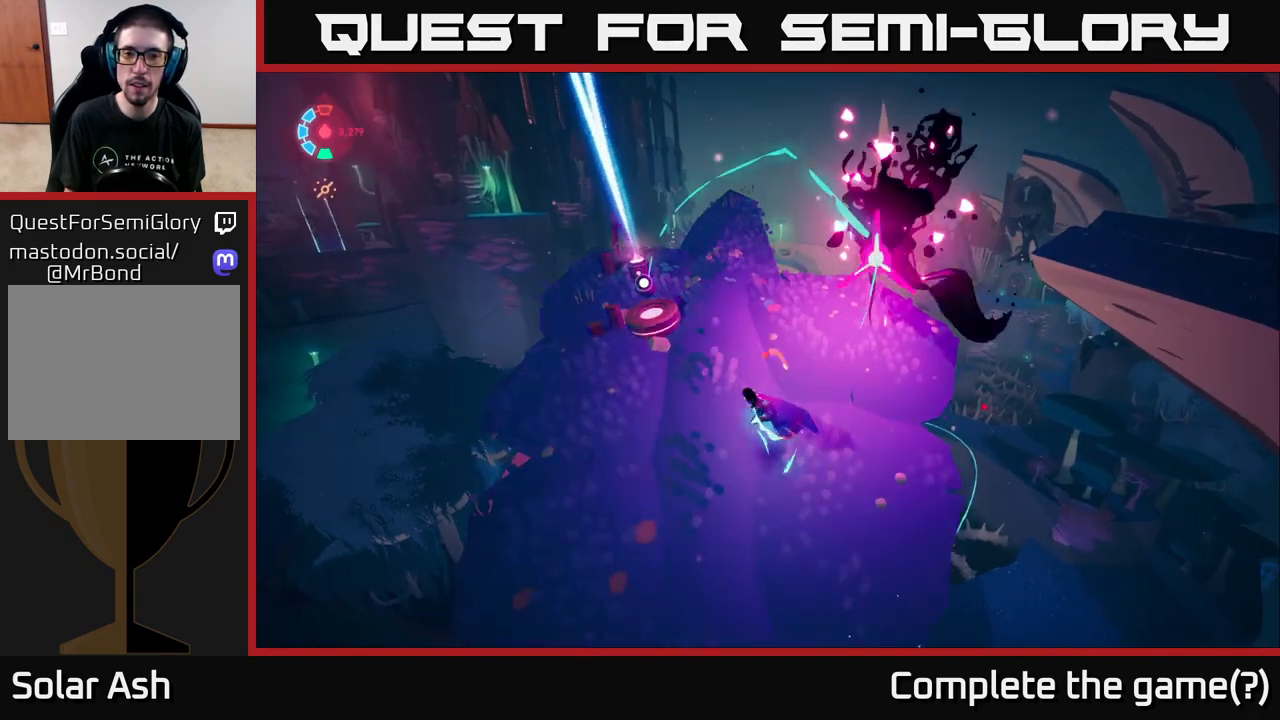
{"buttons": [], "left_stick": "up-left", "right_stick": "center", "events": []}
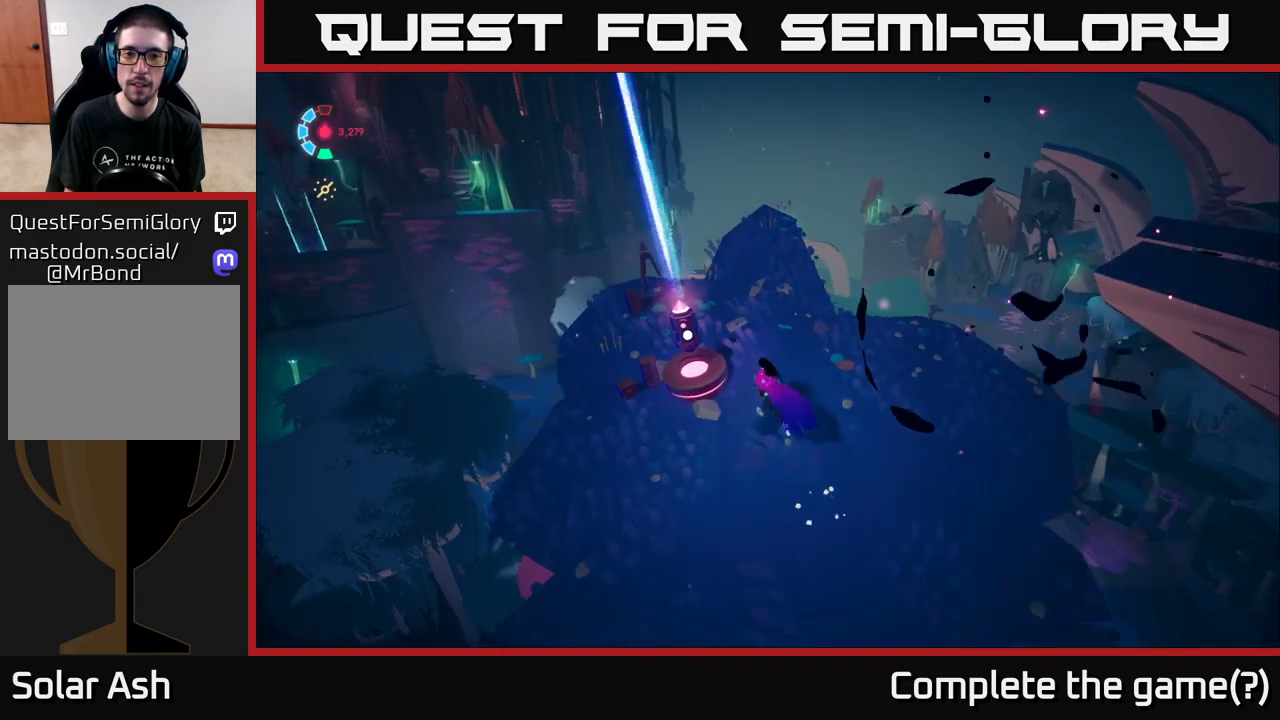
{"buttons": ["Y"], "left_stick": "center", "right_stick": "center", "events": [[150, "left_stick", "center"], [300, "Y", "down"]]}
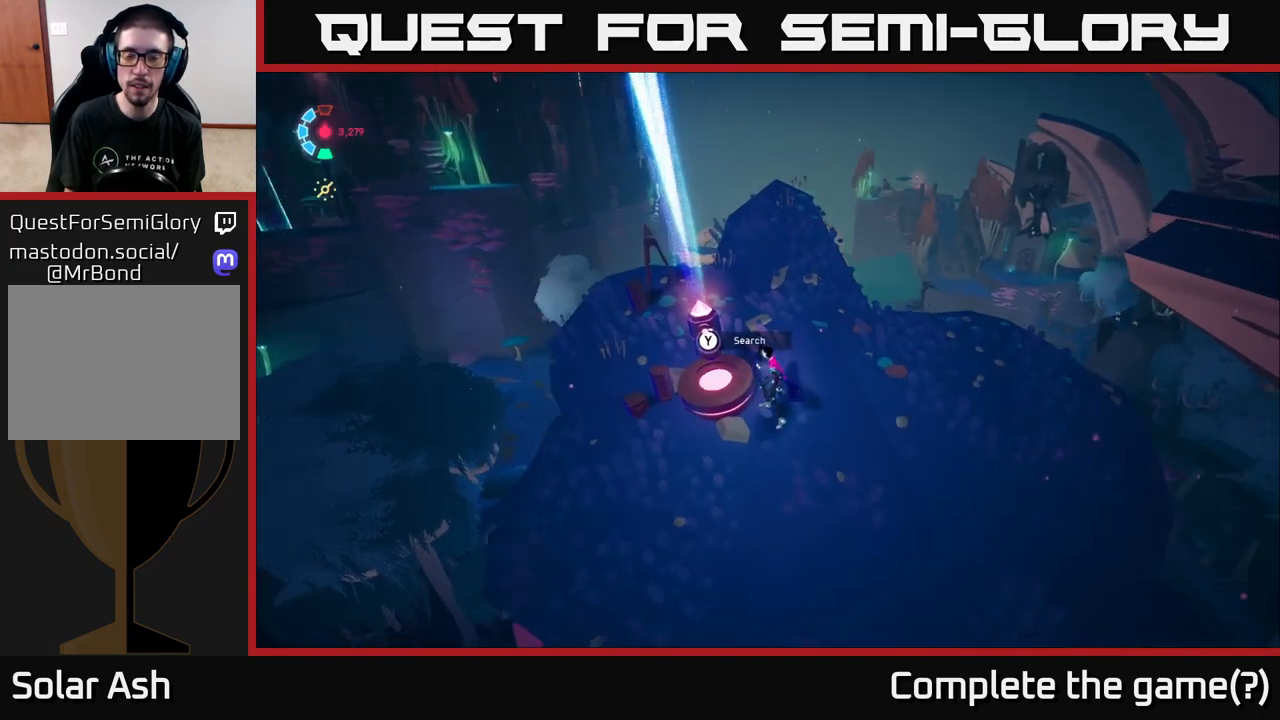
{"buttons": ["Y"], "left_stick": "center", "right_stick": "center", "events": []}
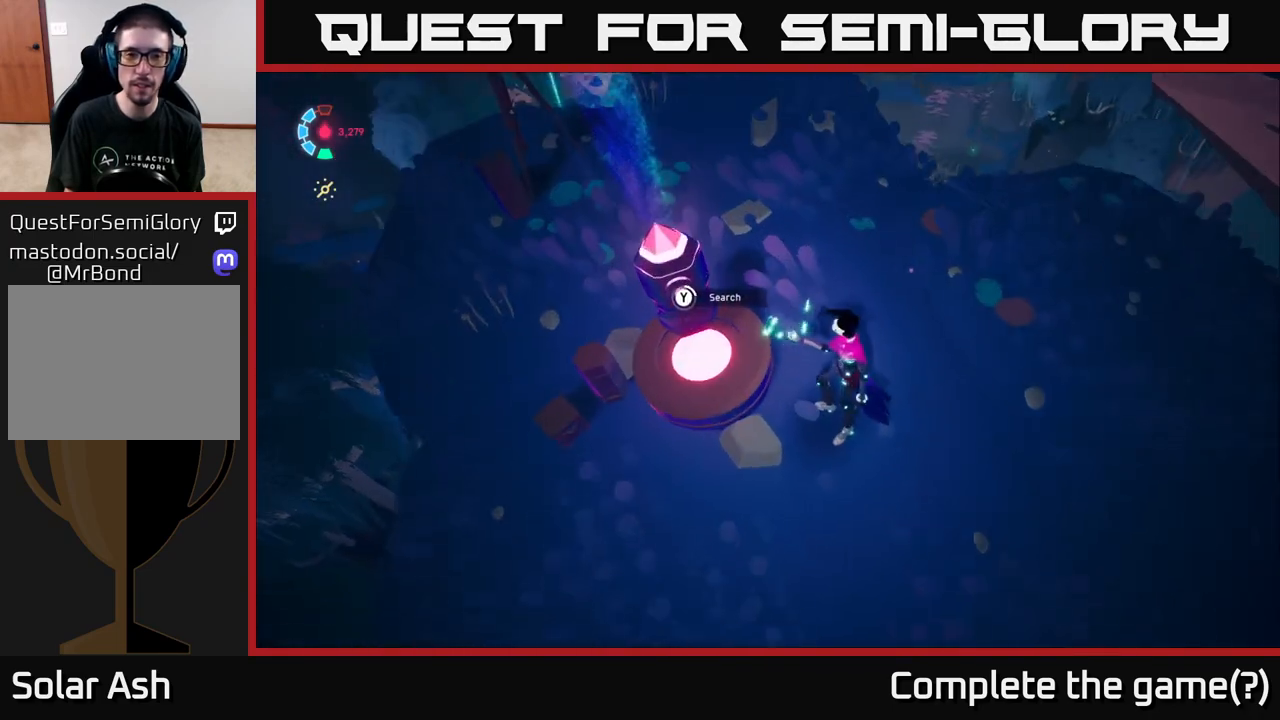
{"buttons": ["Y"], "left_stick": "center", "right_stick": "center", "events": []}
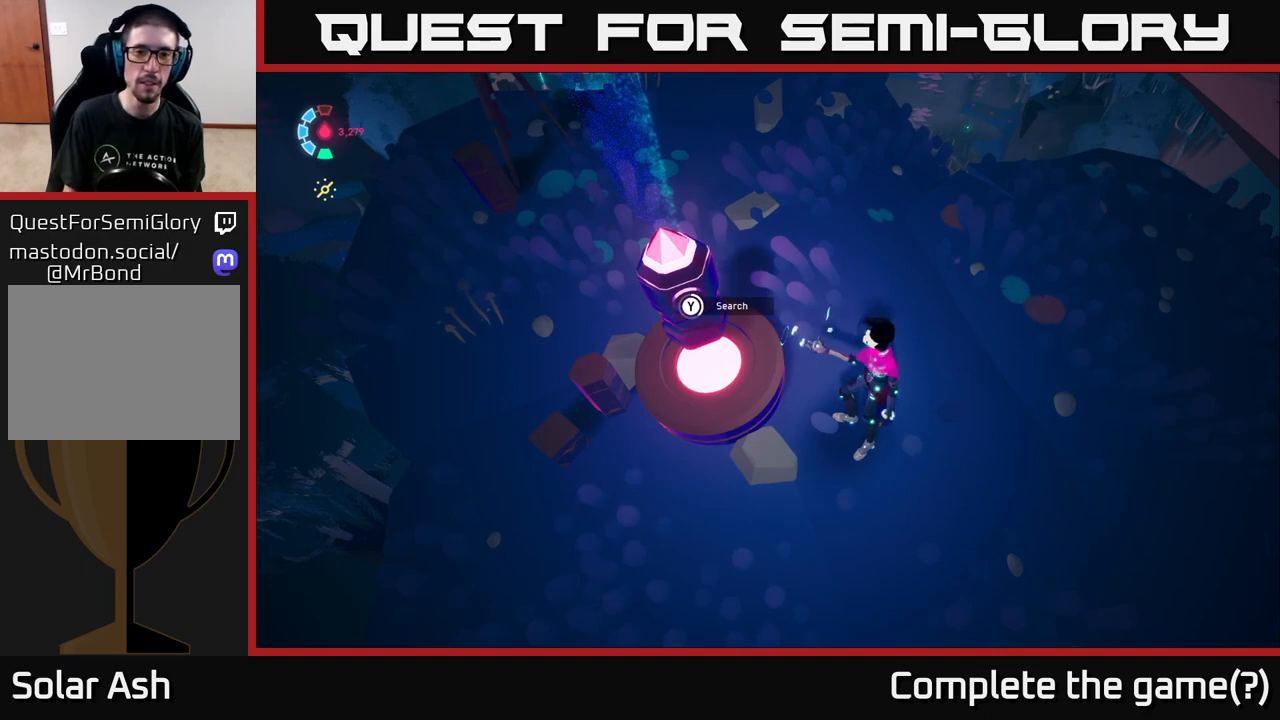
{"buttons": ["Y"], "left_stick": "center", "right_stick": "center", "events": []}
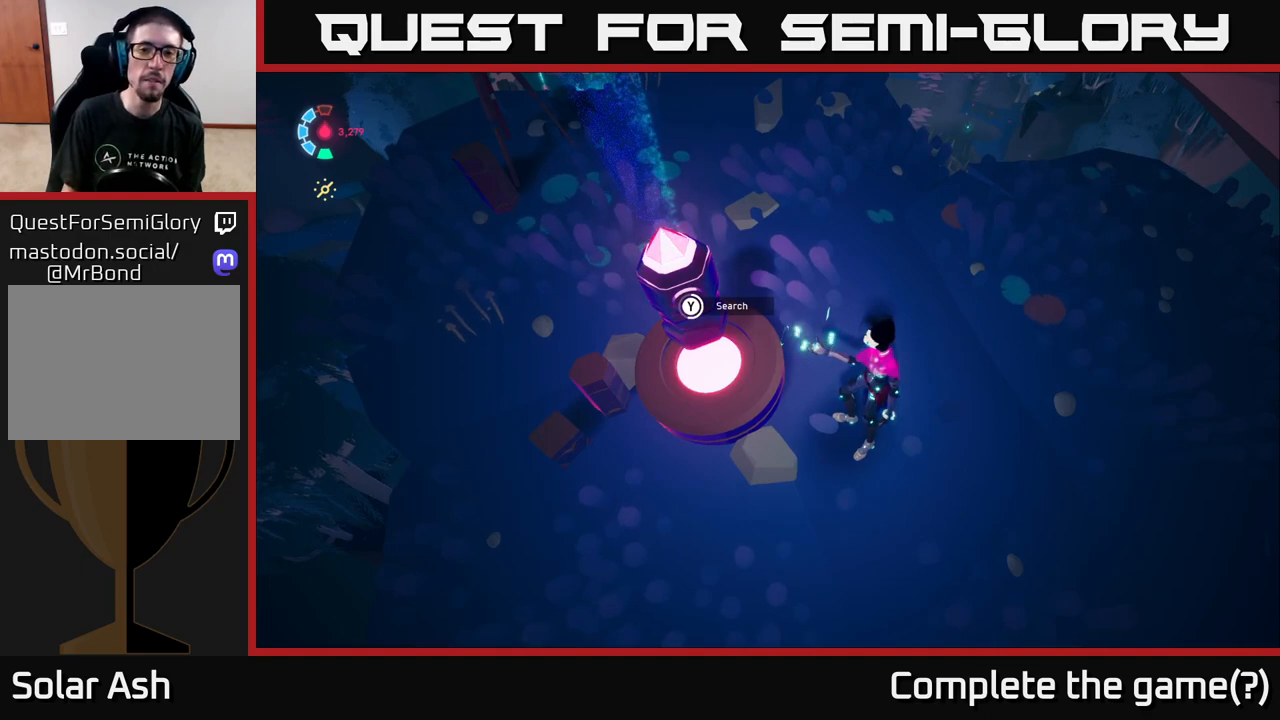
{"buttons": ["Y"], "left_stick": "center", "right_stick": "center", "events": []}
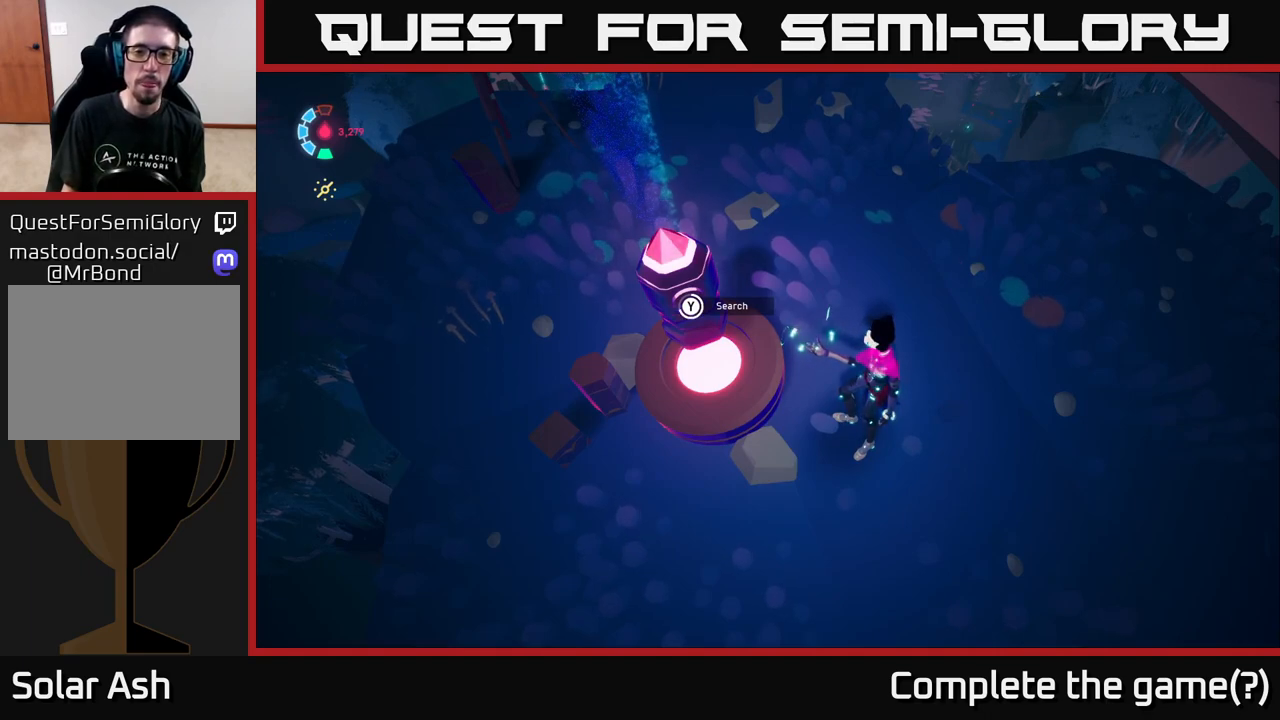
{"buttons": ["Y"], "left_stick": "center", "right_stick": "center", "events": []}
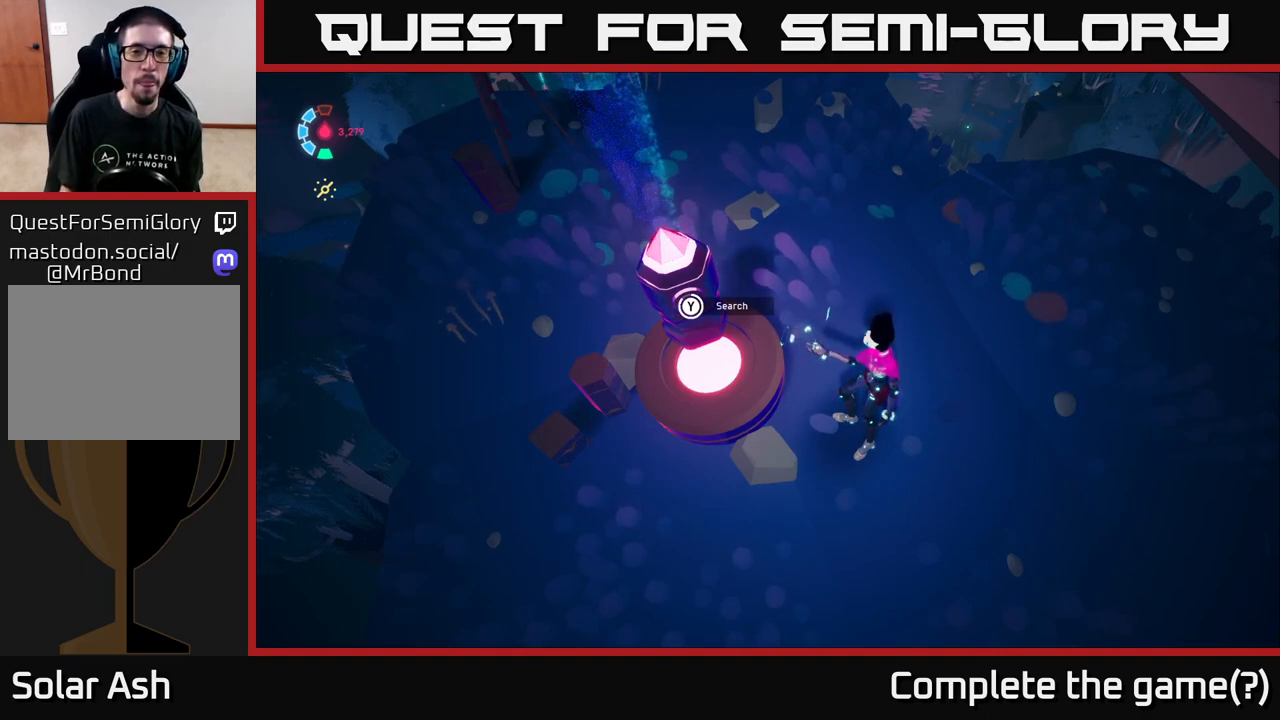
{"buttons": ["Y"], "left_stick": "center", "right_stick": "center", "events": []}
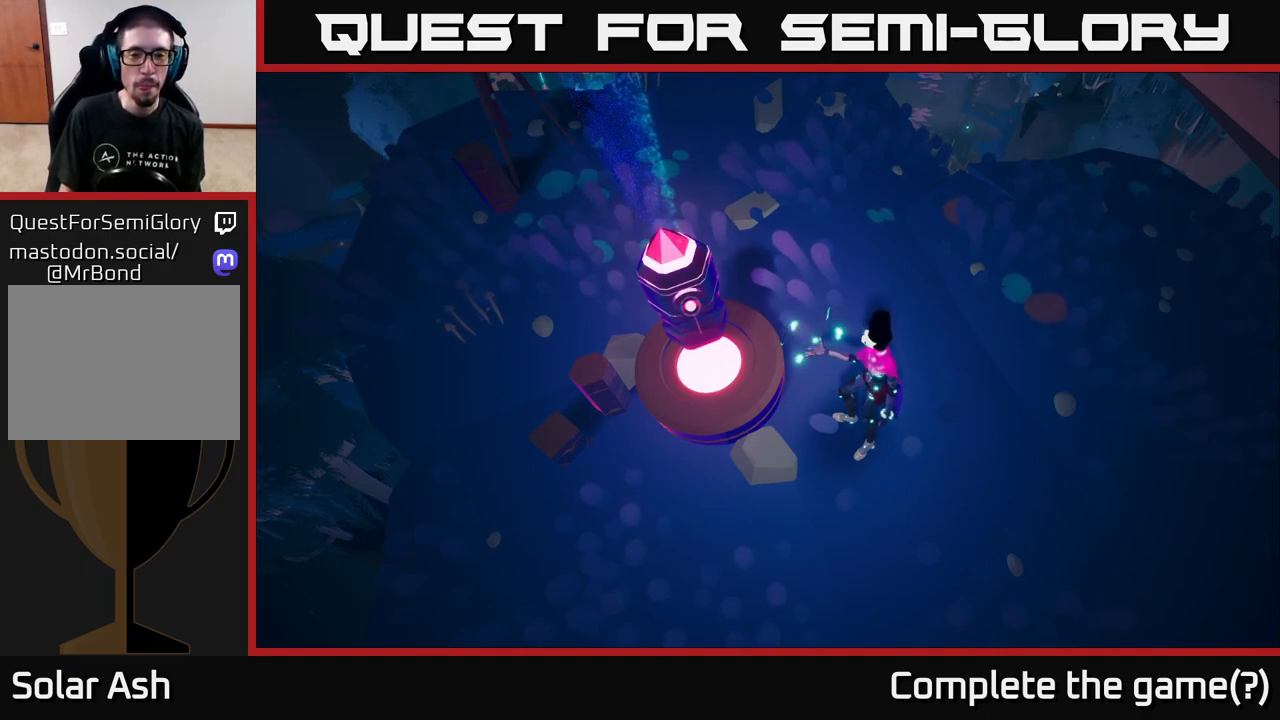
{"buttons": [], "left_stick": "center", "right_stick": "center", "events": [[200, "Y", "up"]]}